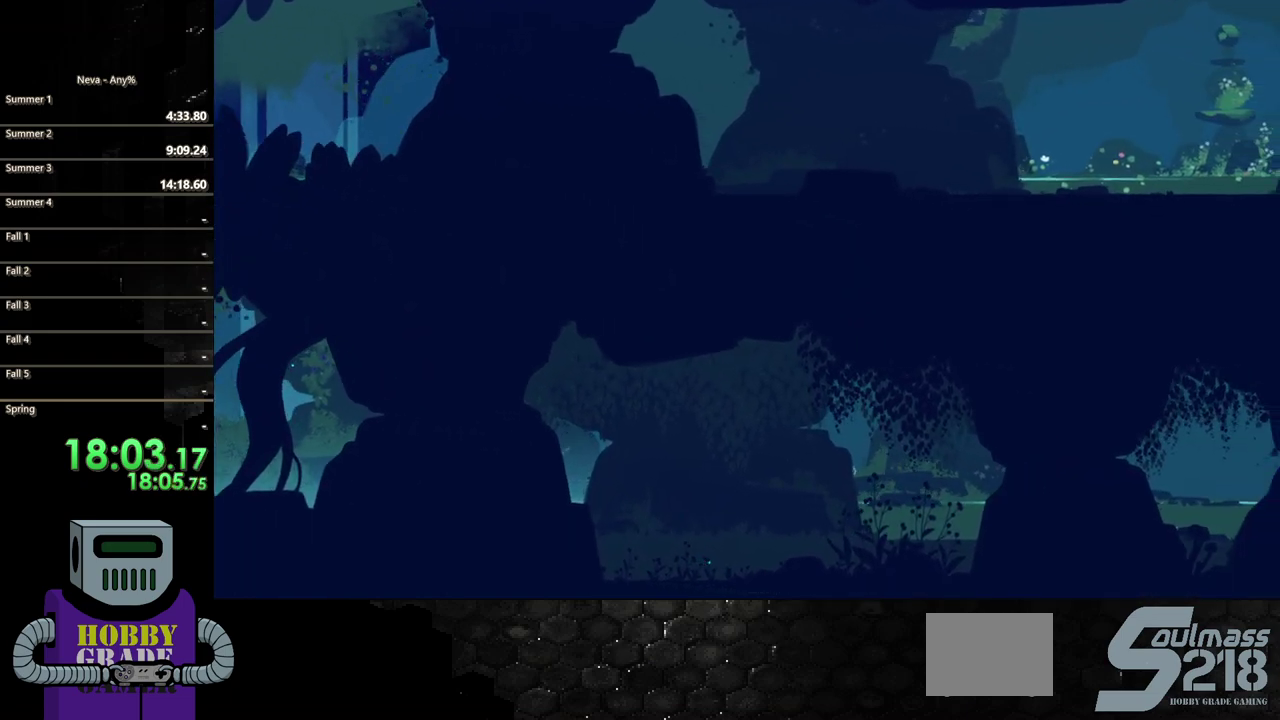
Gameplay with a controller (PlayStation layout); each line is a JSON object with the inputs held at the frame after it. "events" lists button and stick changes between this image and that frame as [ms after this image, input, new state], when the widget could be followed in between. Not read: L3 R3 left_stick right_stick.
{"buttons": ["DPAD_RIGHT"], "events": [[83, "CIRCLE", "up"], [167, "CIRCLE", "down"], [283, "CIRCLE", "up"], [350, "CIRCLE", "down"], [433, "CIRCLE", "up"]]}
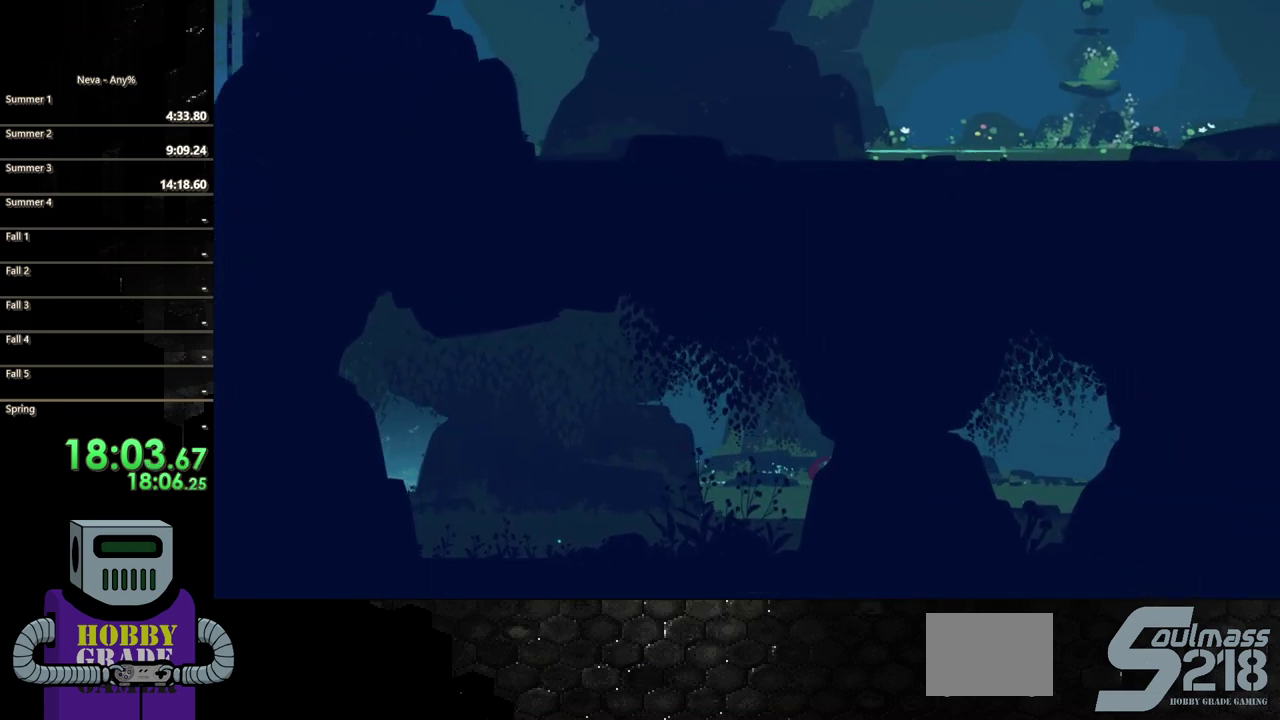
{"buttons": ["DPAD_RIGHT"], "events": [[33, "CIRCLE", "down"], [133, "CIRCLE", "up"], [217, "CIRCLE", "down"], [317, "CIRCLE", "up"], [417, "CIRCLE", "down"], [500, "CIRCLE", "up"]]}
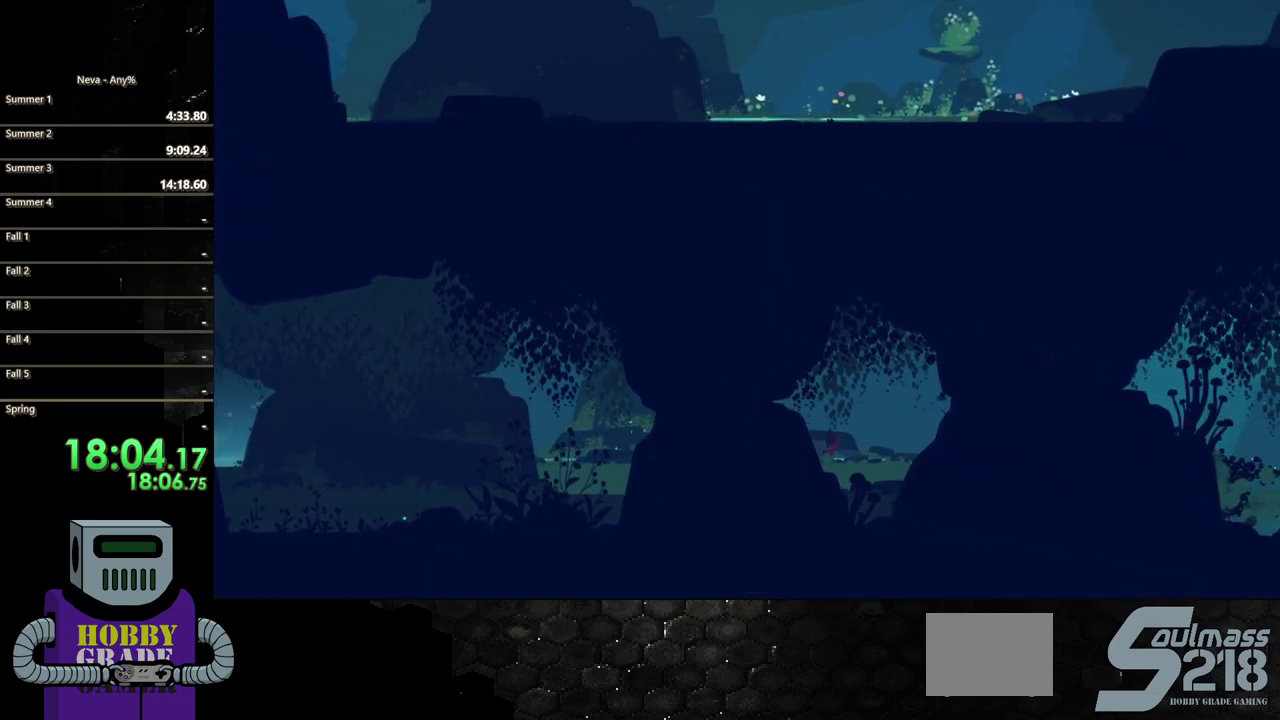
{"buttons": ["CIRCLE", "DPAD_RIGHT"], "events": [[117, "CIRCLE", "down"], [183, "CIRCLE", "up"], [417, "CIRCLE", "down"]]}
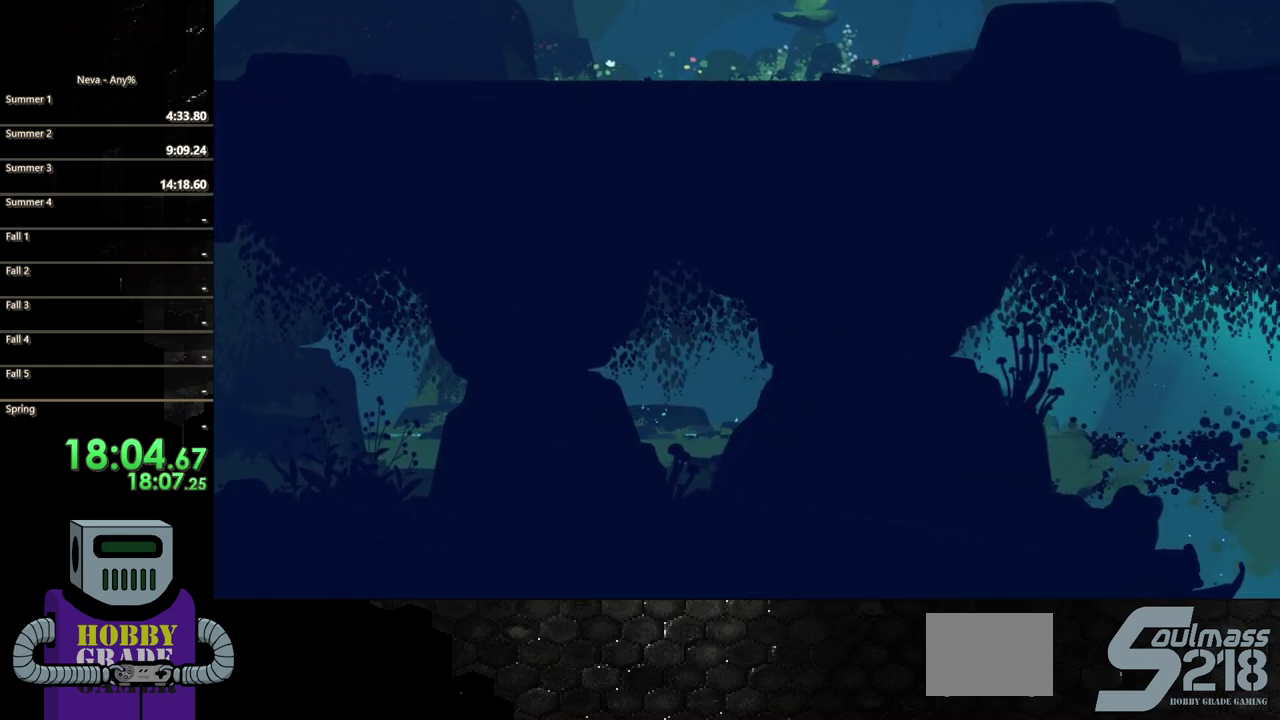
{"buttons": ["CIRCLE", "DPAD_RIGHT"], "events": [[17, "CIRCLE", "up"], [100, "CIRCLE", "down"], [200, "CIRCLE", "up"], [283, "CIRCLE", "down"], [367, "CIRCLE", "up"], [467, "CIRCLE", "down"]]}
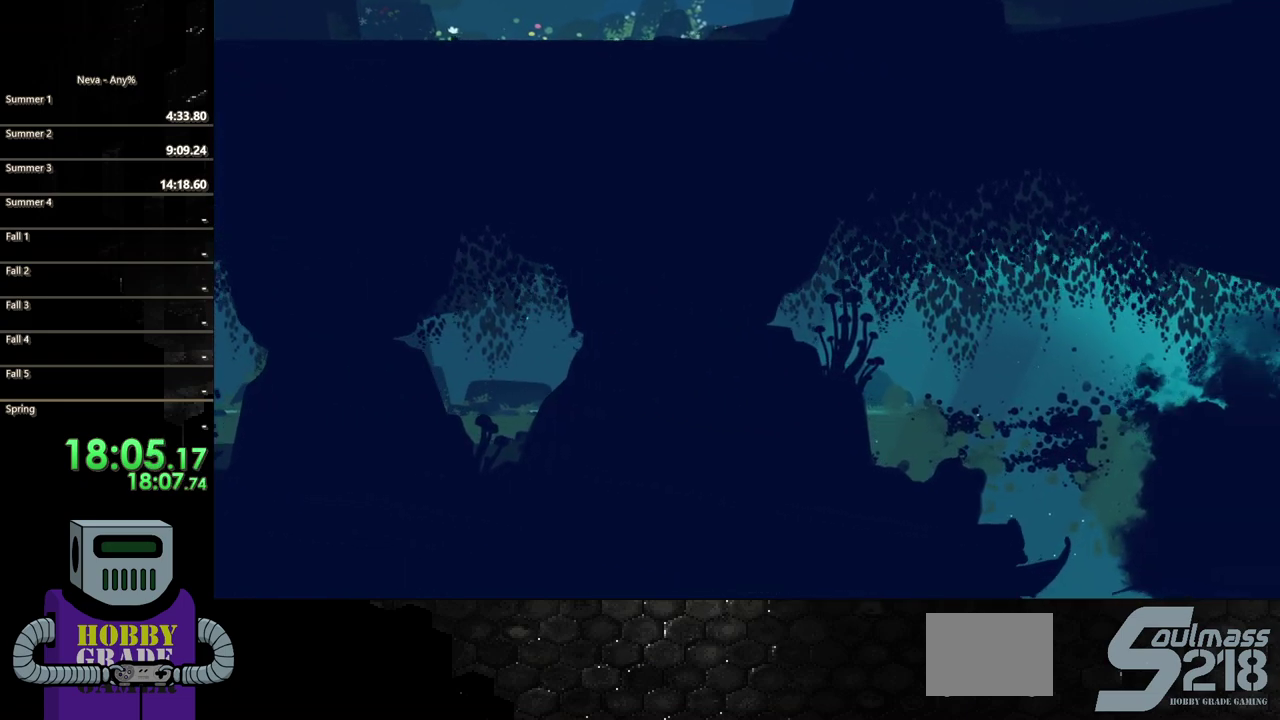
{"buttons": ["CIRCLE", "DPAD_RIGHT"], "events": [[67, "CIRCLE", "up"], [167, "CIRCLE", "down"], [233, "CIRCLE", "up"], [317, "CIRCLE", "down"], [417, "CIRCLE", "up"], [500, "CIRCLE", "down"]]}
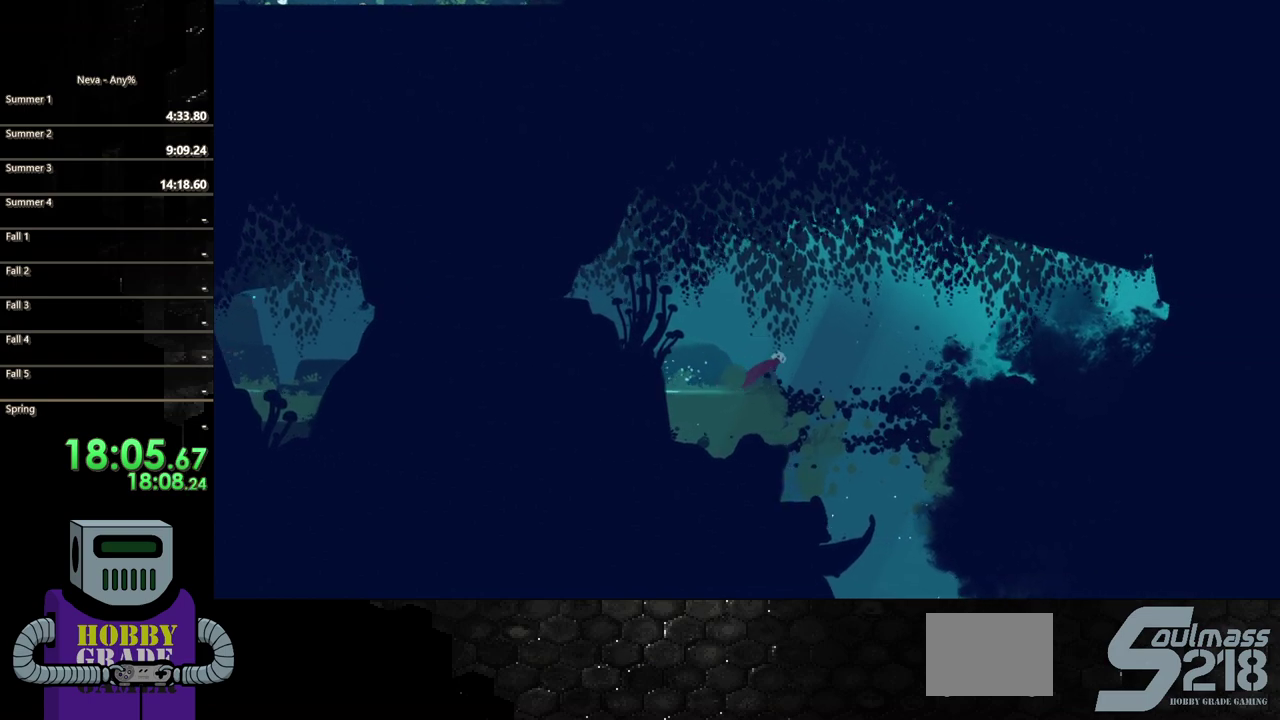
{"buttons": ["DPAD_LEFT"], "events": [[100, "CIRCLE", "up"], [417, "DPAD_RIGHT", "up"], [467, "DPAD_LEFT", "down"]]}
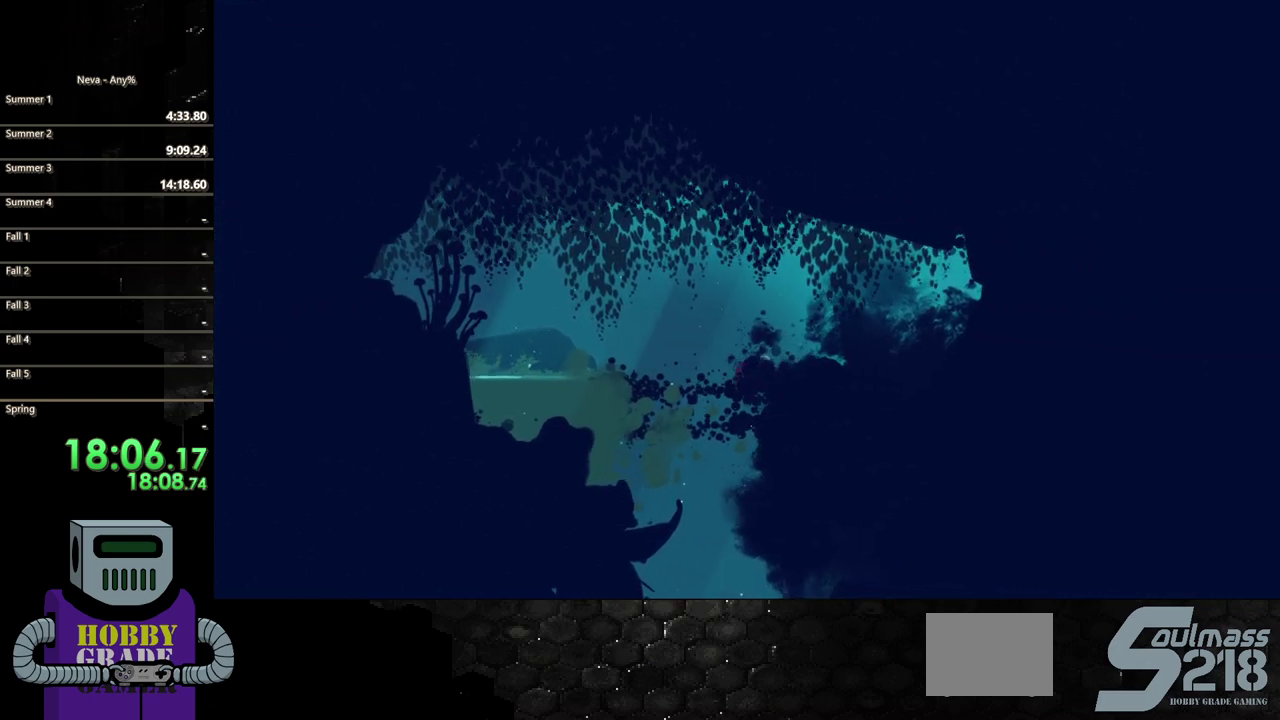
{"buttons": ["SQUARE", "DPAD_DOWN"], "events": [[167, "CROSS", "down"], [300, "DPAD_DOWN", "down"], [317, "CROSS", "up"], [383, "SQUARE", "down"], [417, "DPAD_LEFT", "up"]]}
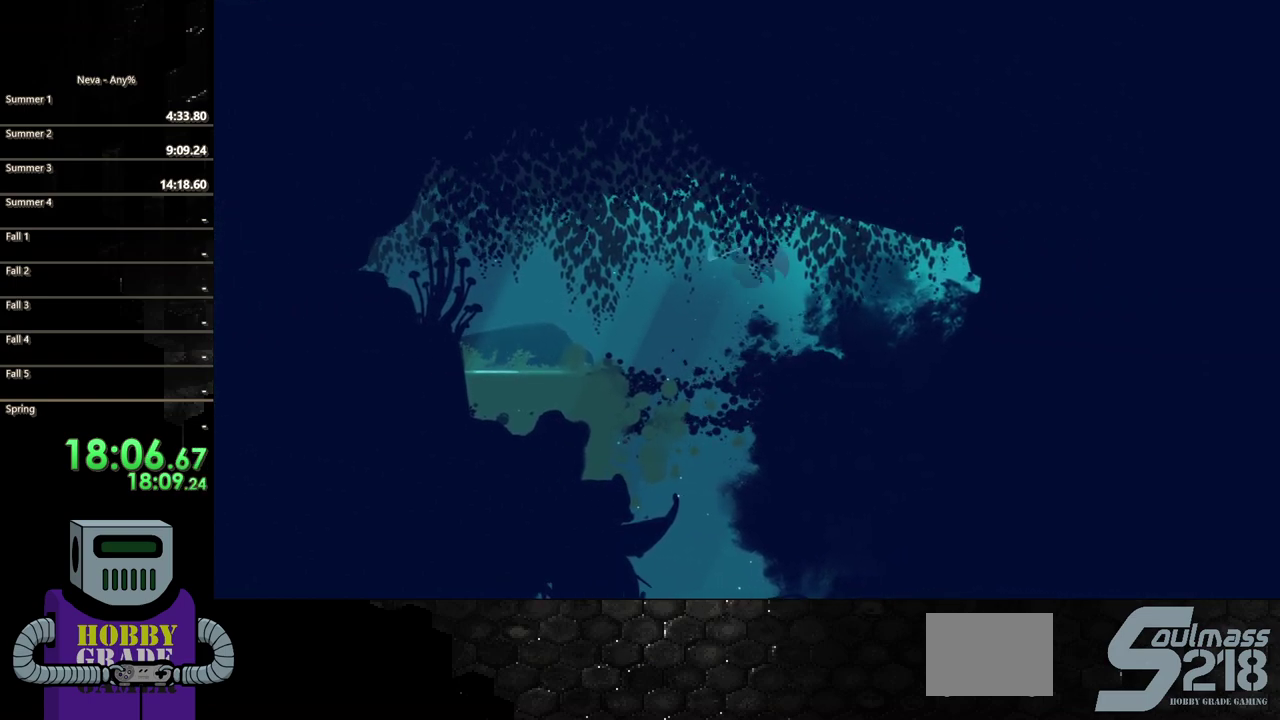
{"buttons": ["SQUARE", "DPAD_DOWN"], "events": []}
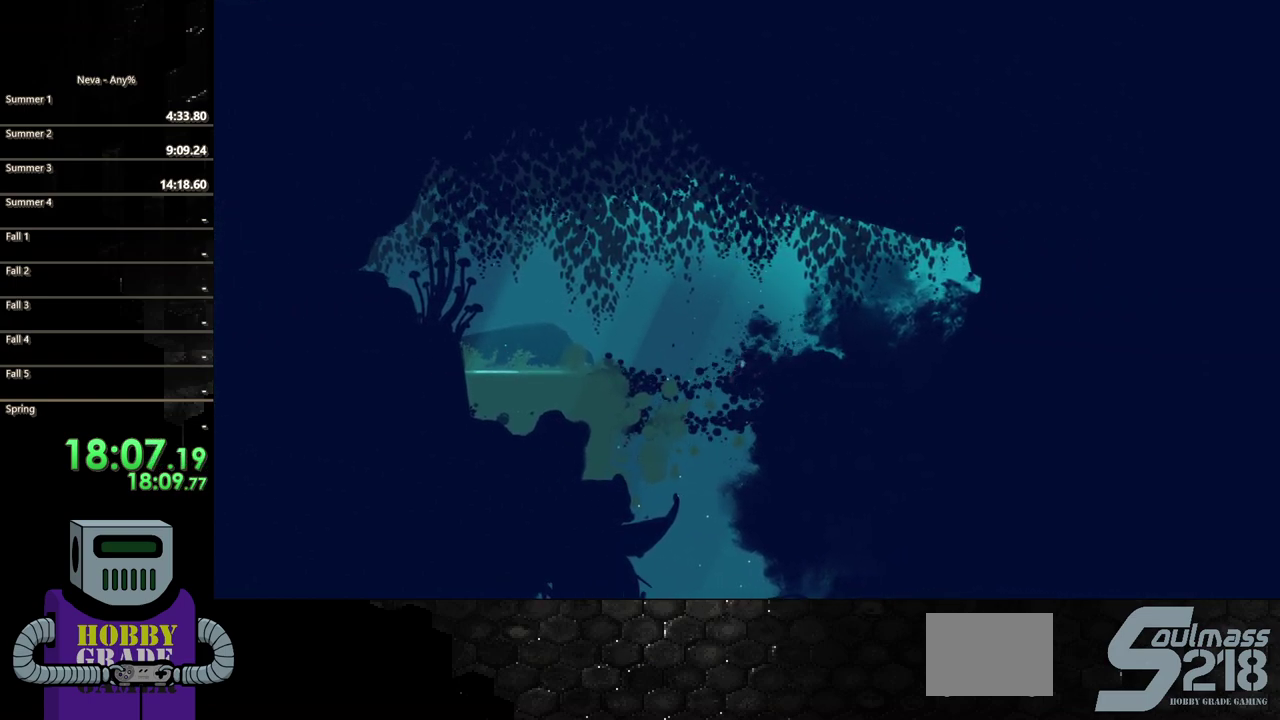
{"buttons": ["CROSS", "DPAD_LEFT"], "events": [[83, "DPAD_LEFT", "down"], [117, "DPAD_DOWN", "up"], [117, "SQUARE", "up"], [267, "DPAD_LEFT", "up"], [417, "DPAD_LEFT", "down"], [433, "CROSS", "down"]]}
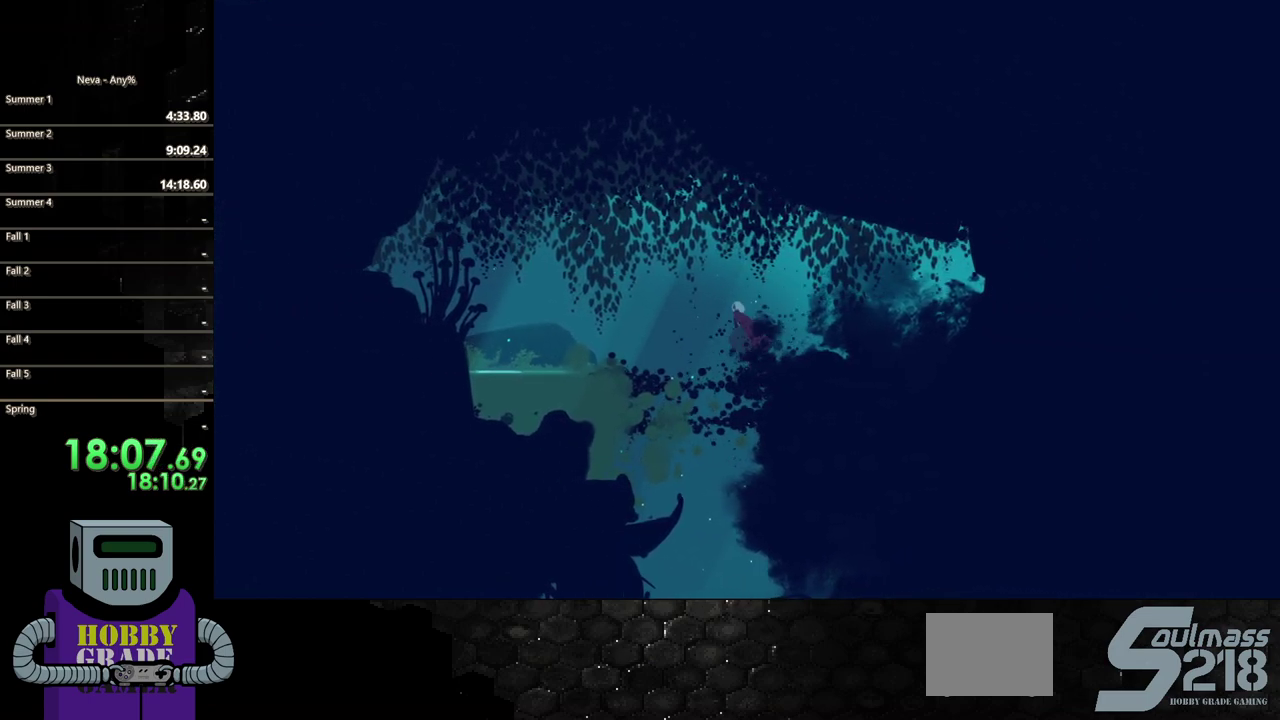
{"buttons": ["SQUARE", "DPAD_DOWN"], "events": [[83, "CROSS", "up"], [200, "DPAD_DOWN", "down"], [200, "SQUARE", "down"], [217, "DPAD_LEFT", "up"]]}
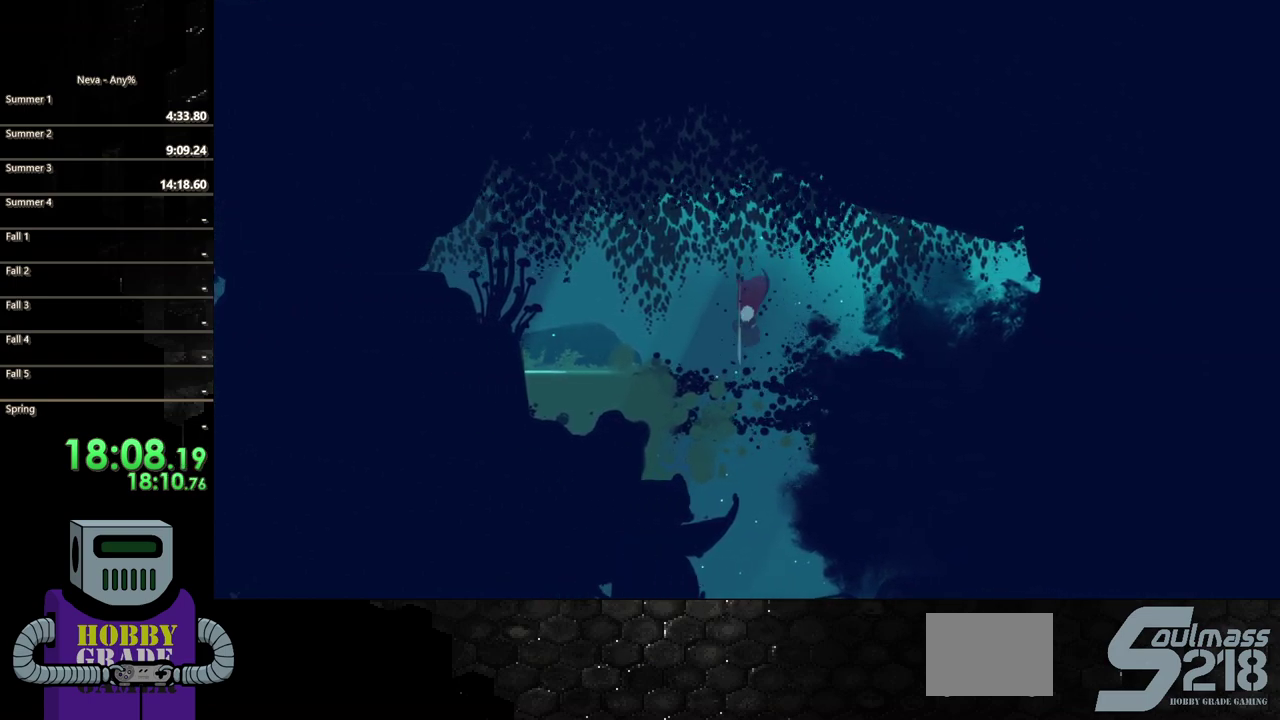
{"buttons": [], "events": [[467, "DPAD_DOWN", "up"], [483, "SQUARE", "up"]]}
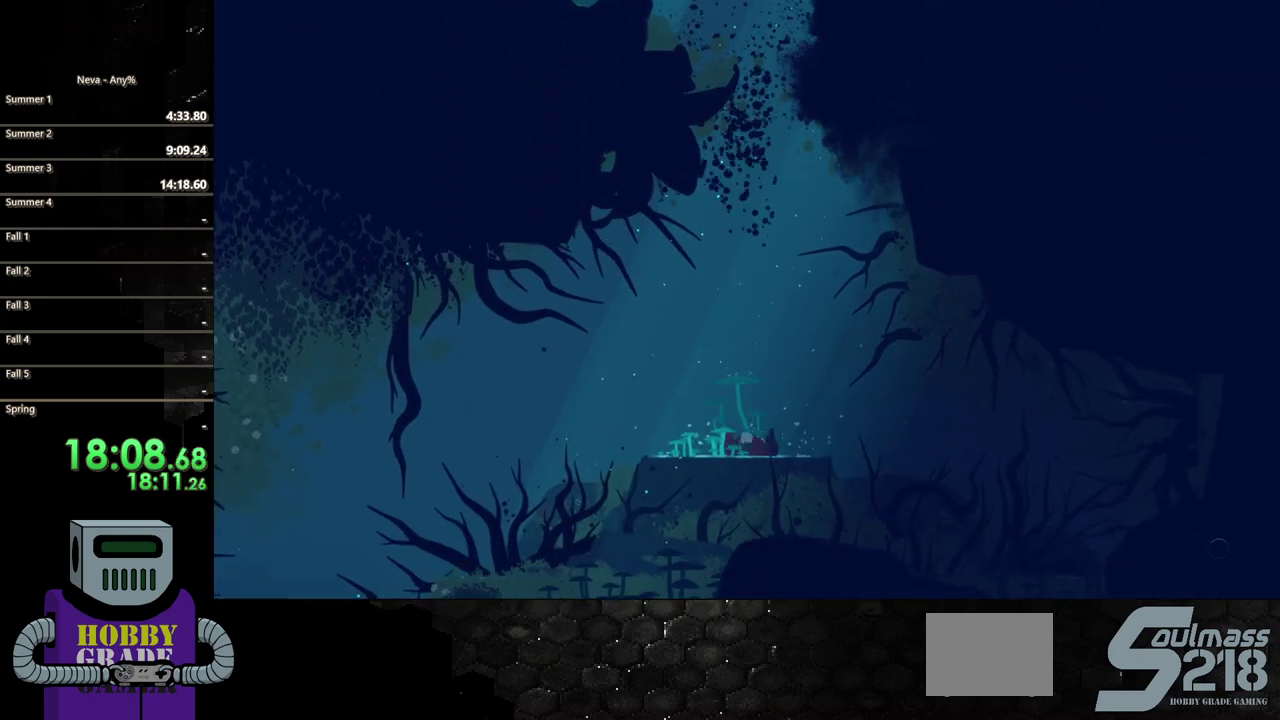
{"buttons": [], "events": [[133, "DPAD_RIGHT", "down"], [200, "DPAD_RIGHT", "up"]]}
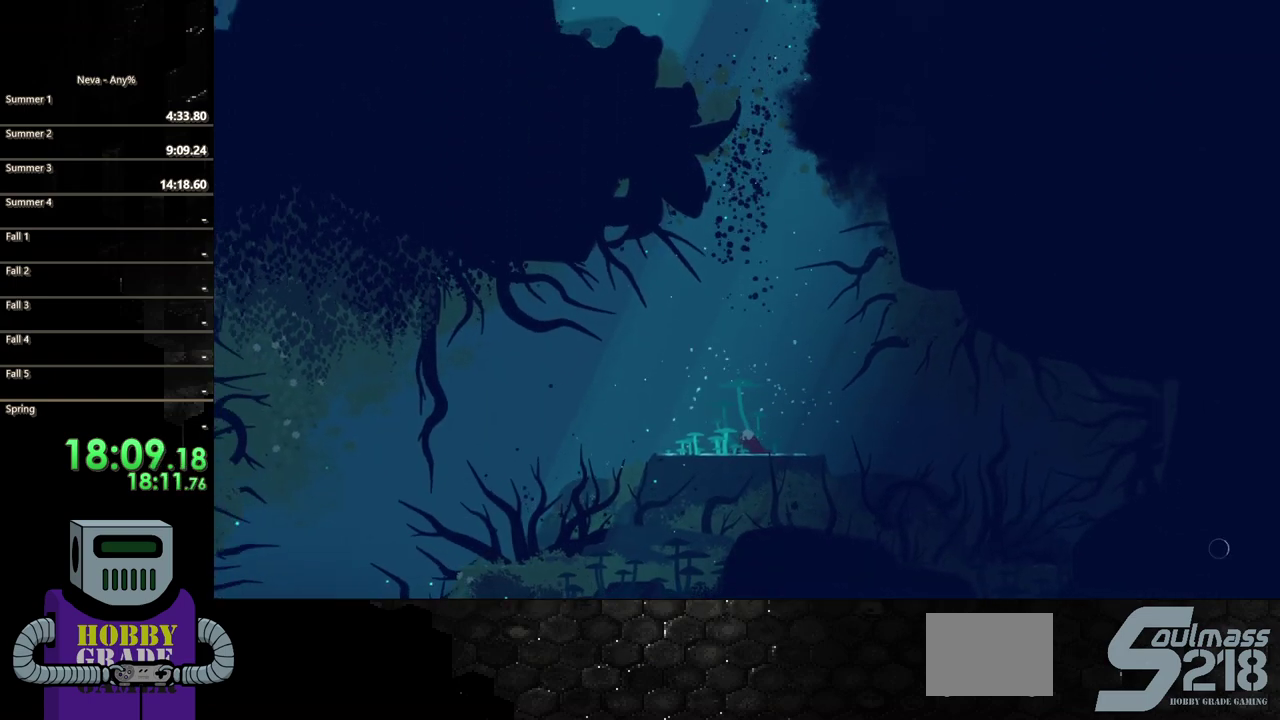
{"buttons": ["DPAD_LEFT"], "events": [[250, "DPAD_LEFT", "down"]]}
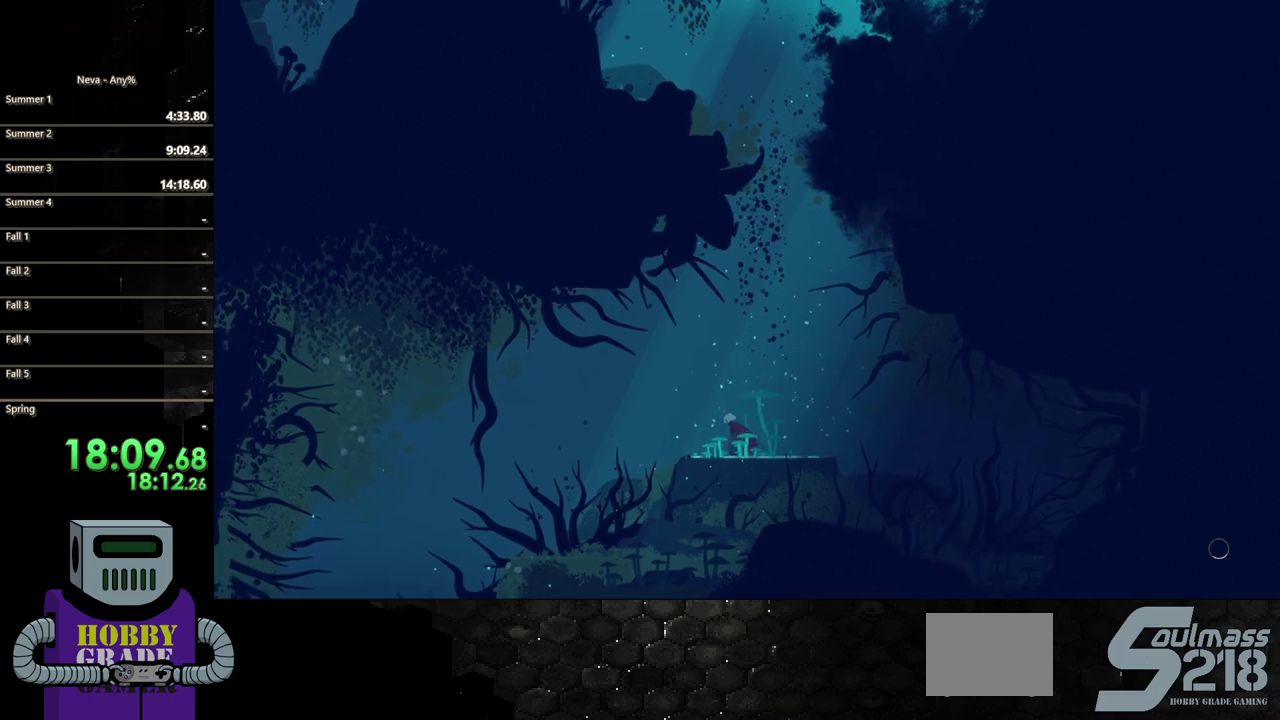
{"buttons": ["DPAD_LEFT"], "events": [[333, "CROSS", "down"], [450, "CROSS", "up"]]}
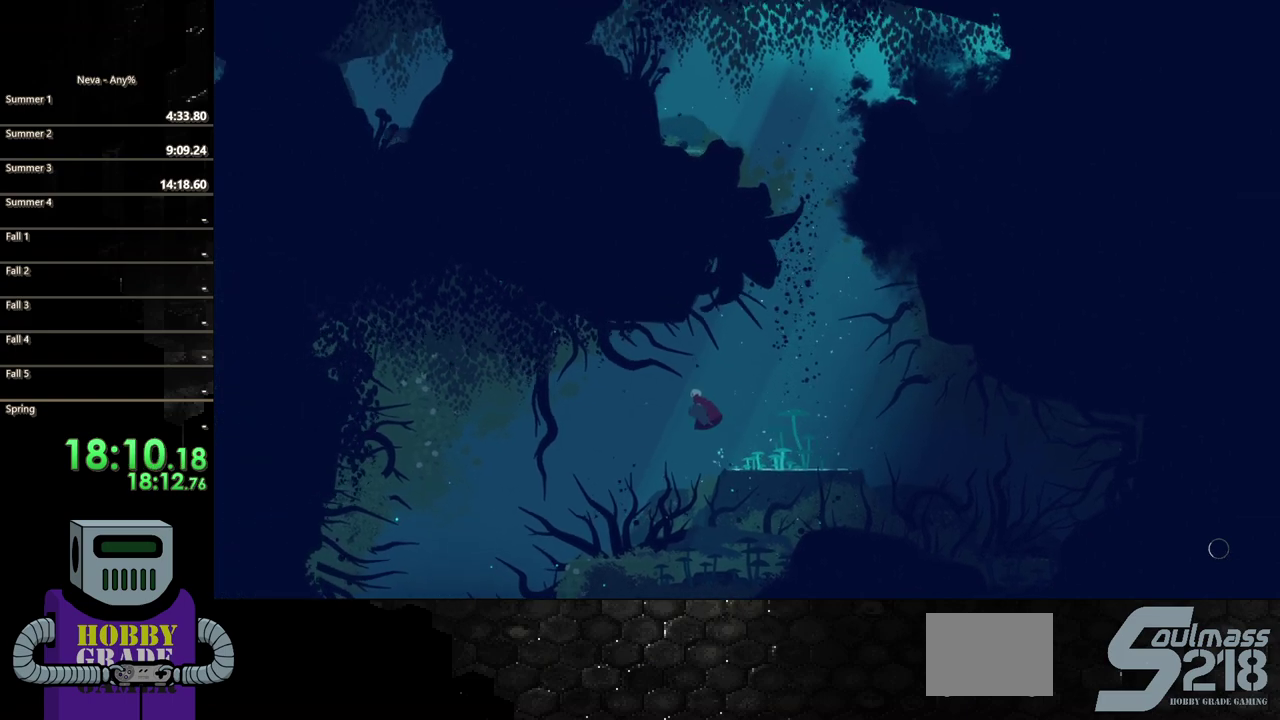
{"buttons": ["DPAD_LEFT"], "events": []}
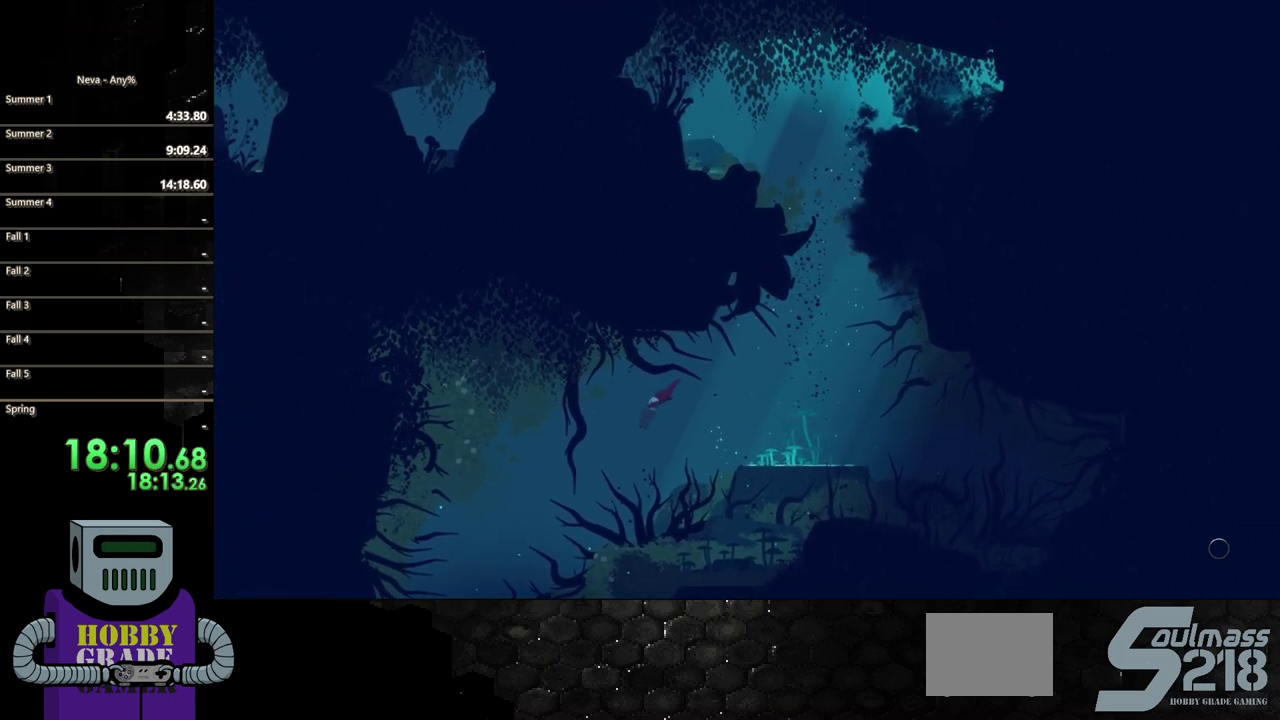
{"buttons": ["DPAD_LEFT"], "events": [[17, "CIRCLE", "down"], [117, "CIRCLE", "up"]]}
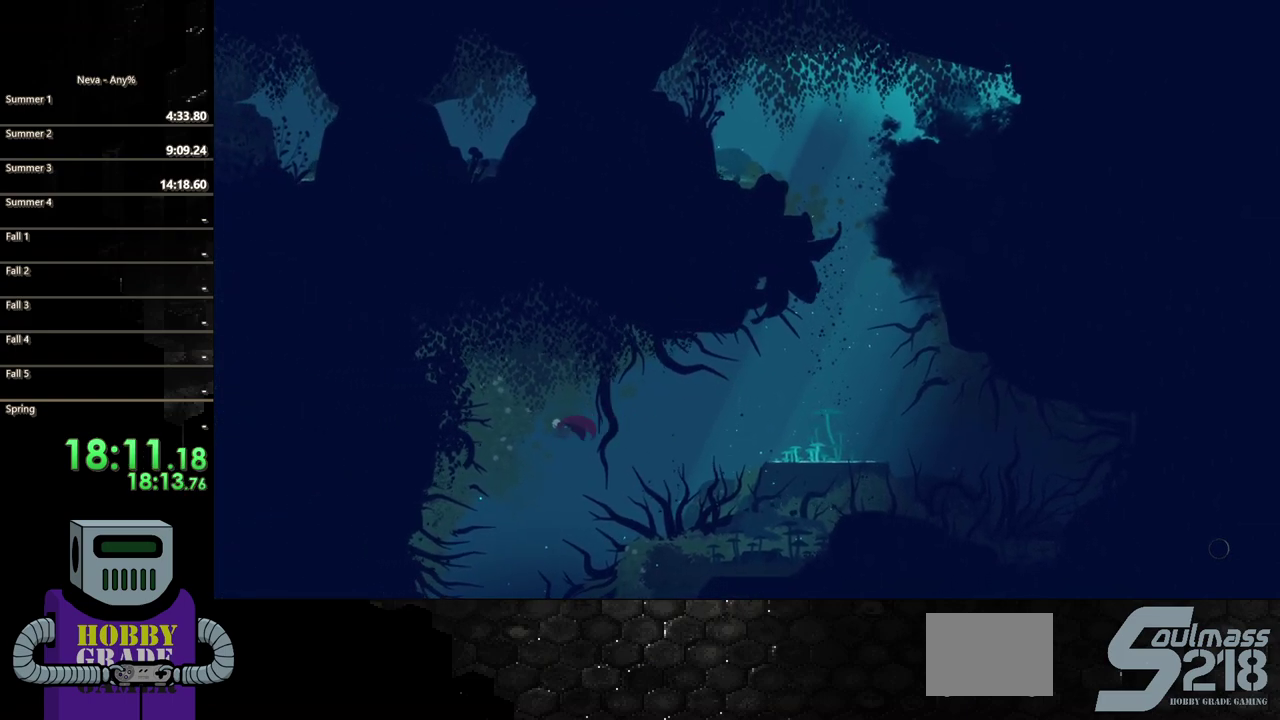
{"buttons": [], "events": [[250, "DPAD_LEFT", "up"]]}
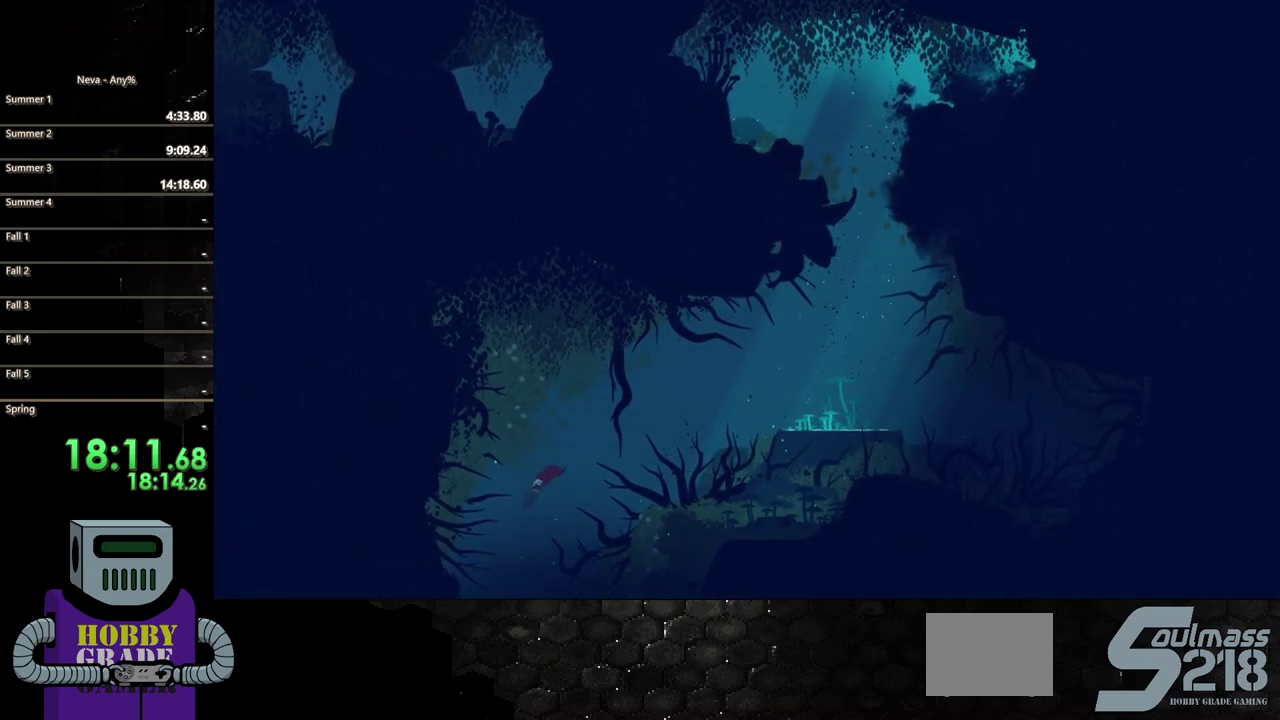
{"buttons": [], "events": [[83, "DPAD_LEFT", "down"], [217, "DPAD_LEFT", "up"]]}
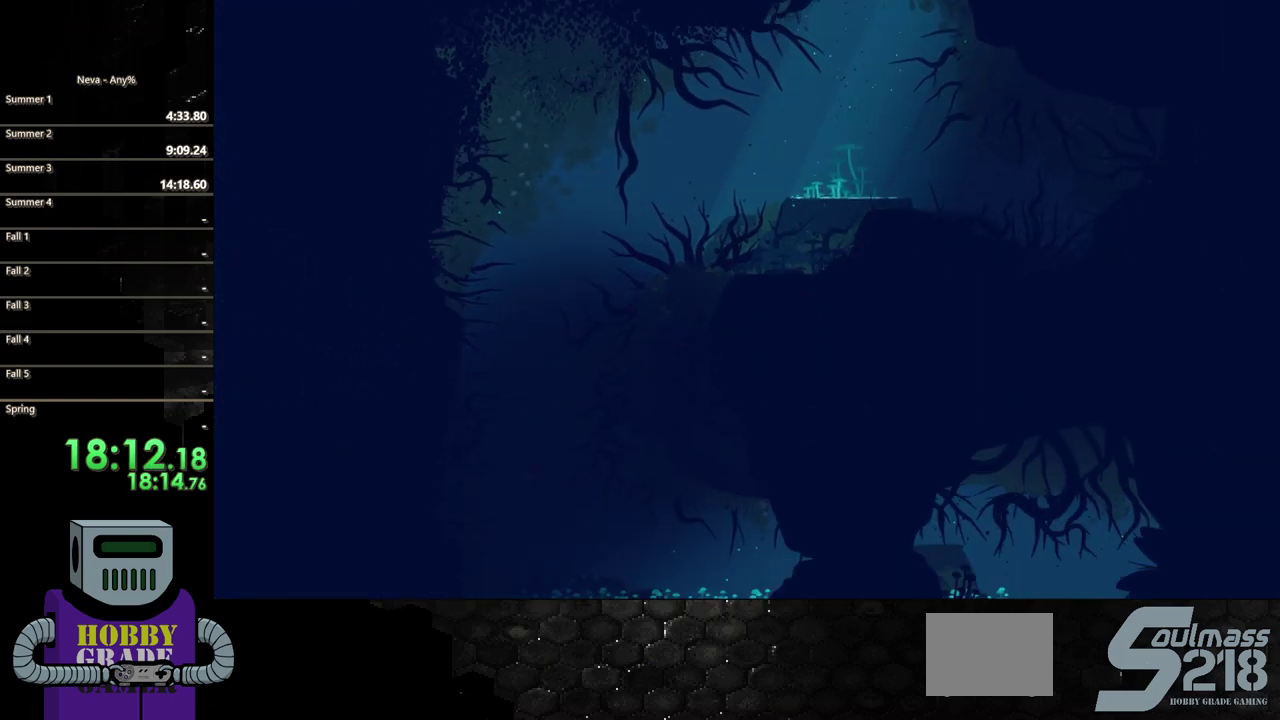
{"buttons": ["DPAD_RIGHT"], "events": [[200, "DPAD_RIGHT", "down"]]}
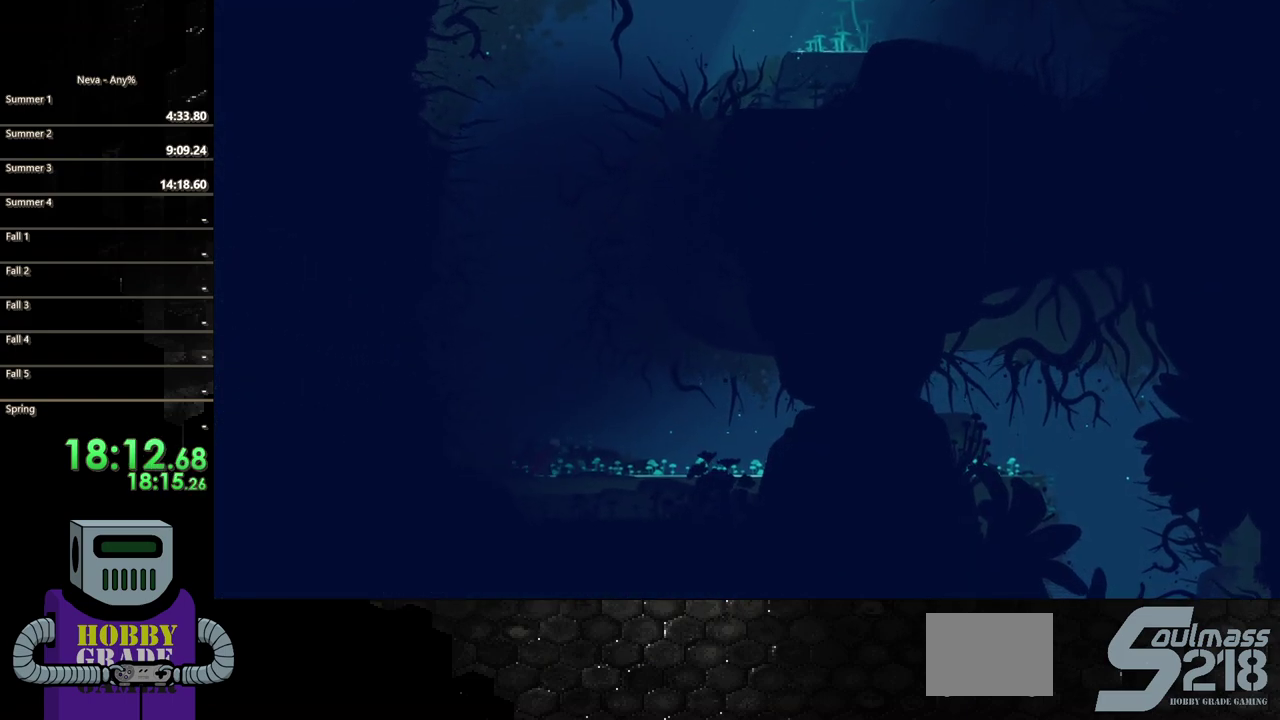
{"buttons": ["CIRCLE", "DPAD_RIGHT"], "events": [[100, "CIRCLE", "down"], [217, "CIRCLE", "up"], [467, "CIRCLE", "down"]]}
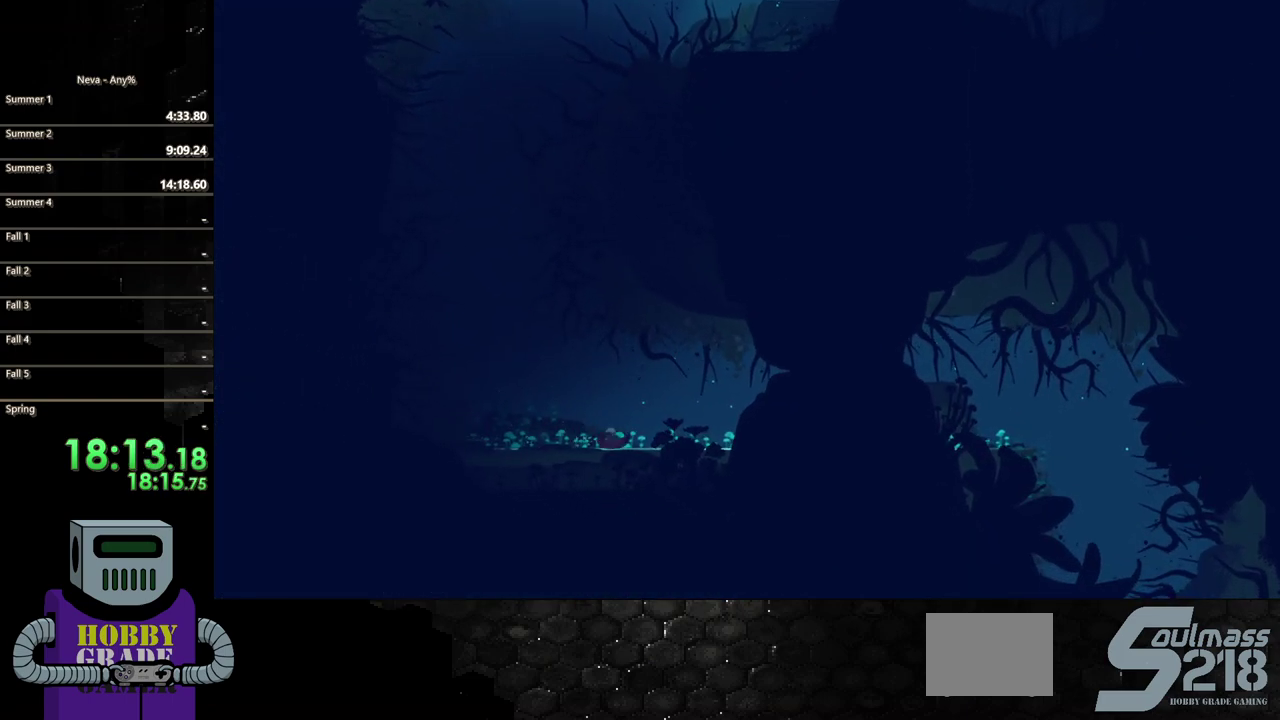
{"buttons": ["DPAD_RIGHT"], "events": [[50, "CIRCLE", "up"], [150, "CIRCLE", "down"], [250, "CIRCLE", "up"], [333, "CIRCLE", "down"], [417, "CIRCLE", "up"]]}
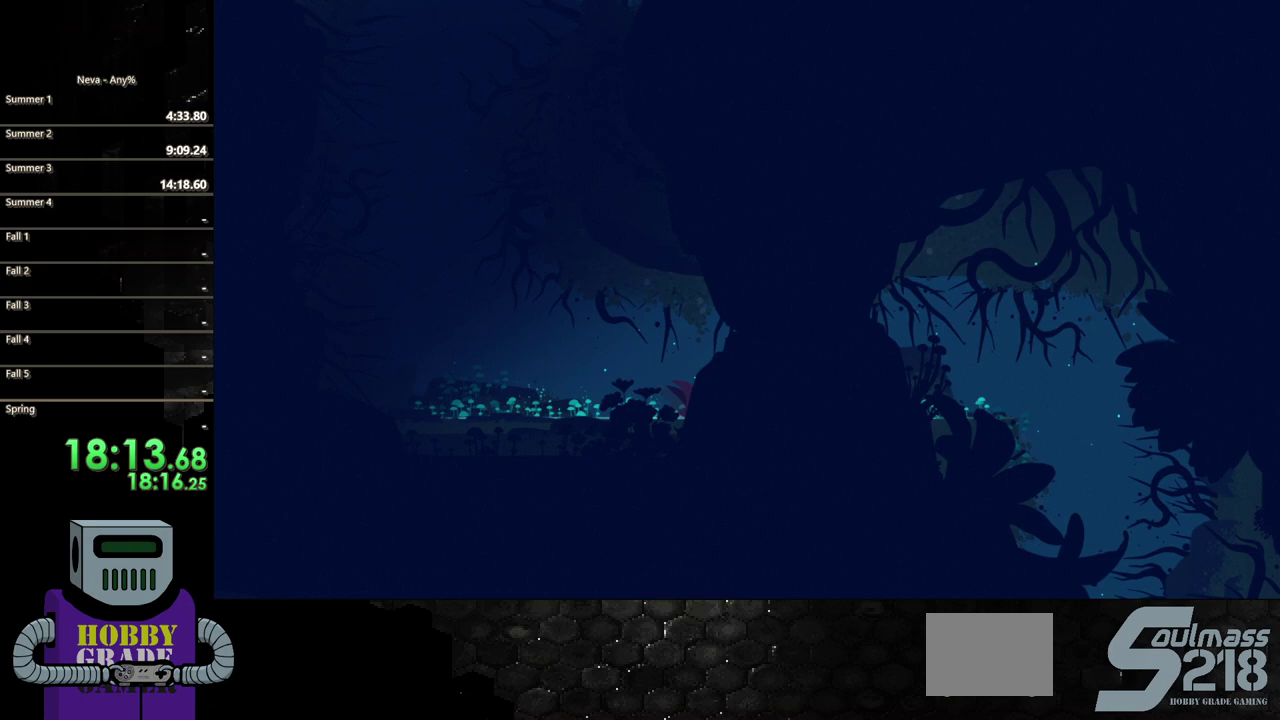
{"buttons": ["DPAD_RIGHT"], "events": [[17, "CIRCLE", "down"], [117, "CIRCLE", "up"], [200, "CIRCLE", "down"], [333, "CIRCLE", "up"], [383, "CIRCLE", "down"], [500, "CIRCLE", "up"]]}
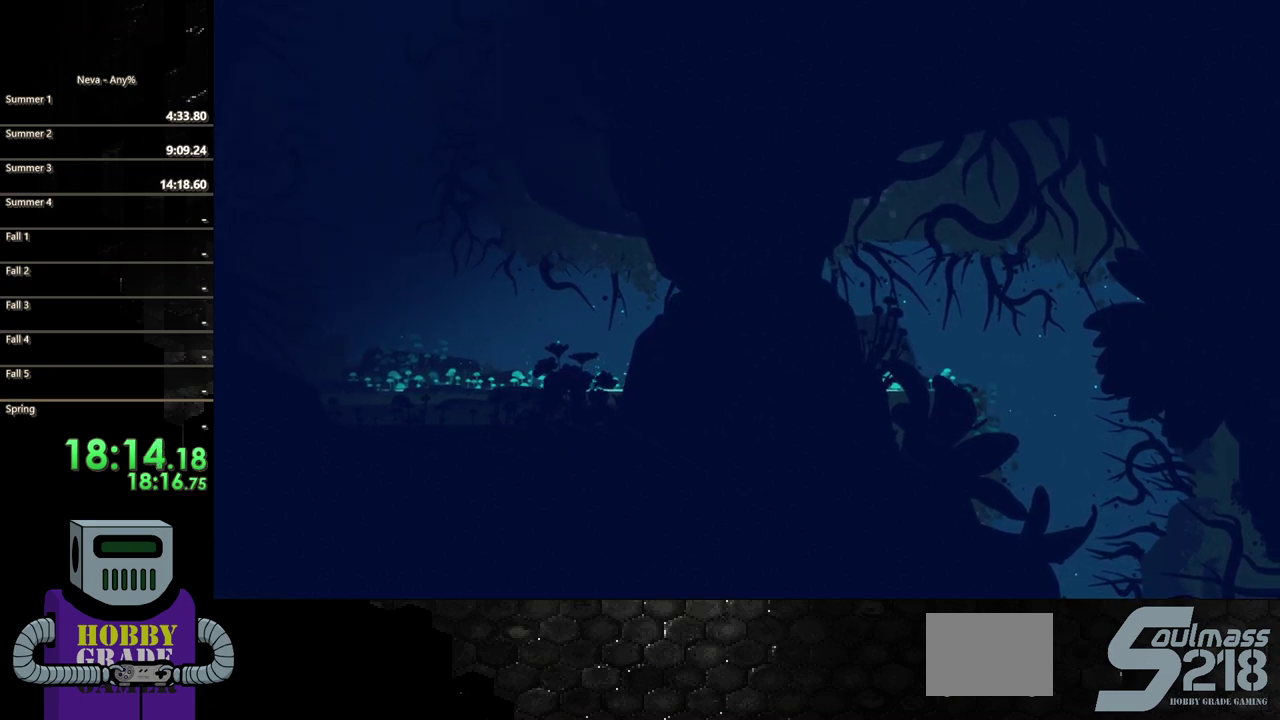
{"buttons": ["CIRCLE", "DPAD_RIGHT"], "events": [[83, "CIRCLE", "down"], [200, "CIRCLE", "up"], [267, "CIRCLE", "down"], [400, "CIRCLE", "up"], [467, "CIRCLE", "down"]]}
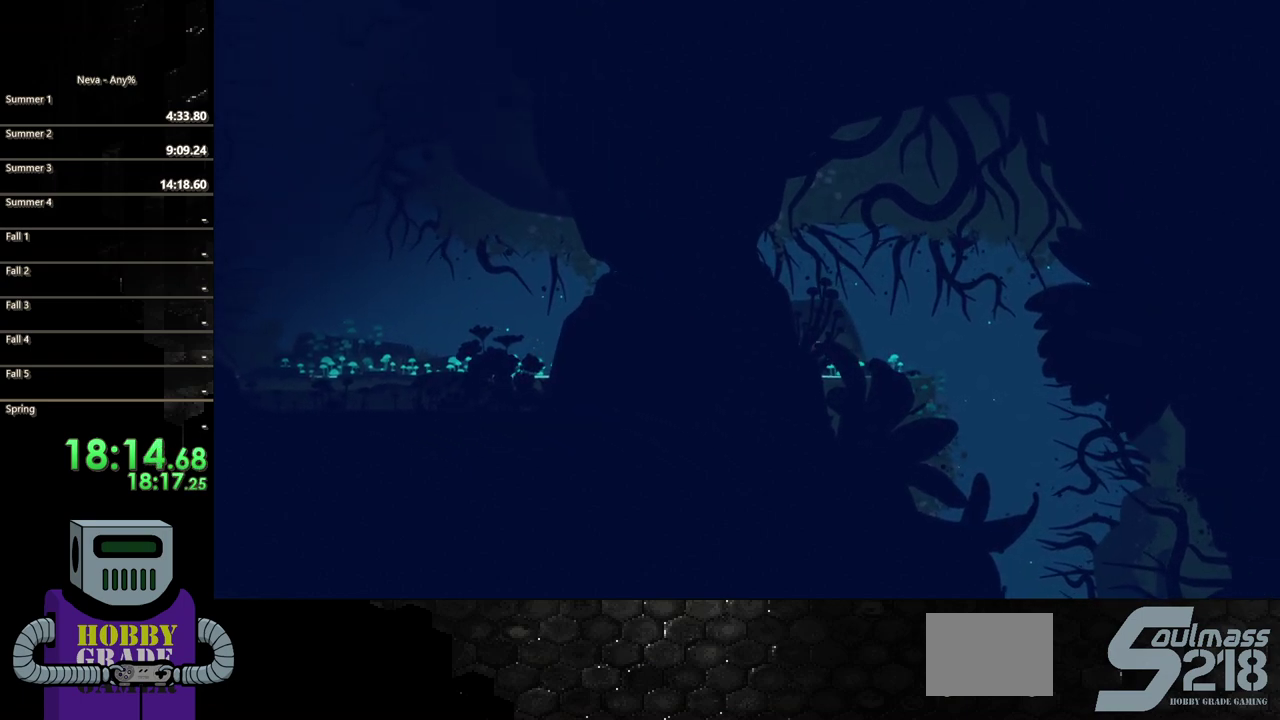
{"buttons": ["DPAD_RIGHT"], "events": [[117, "CIRCLE", "up"]]}
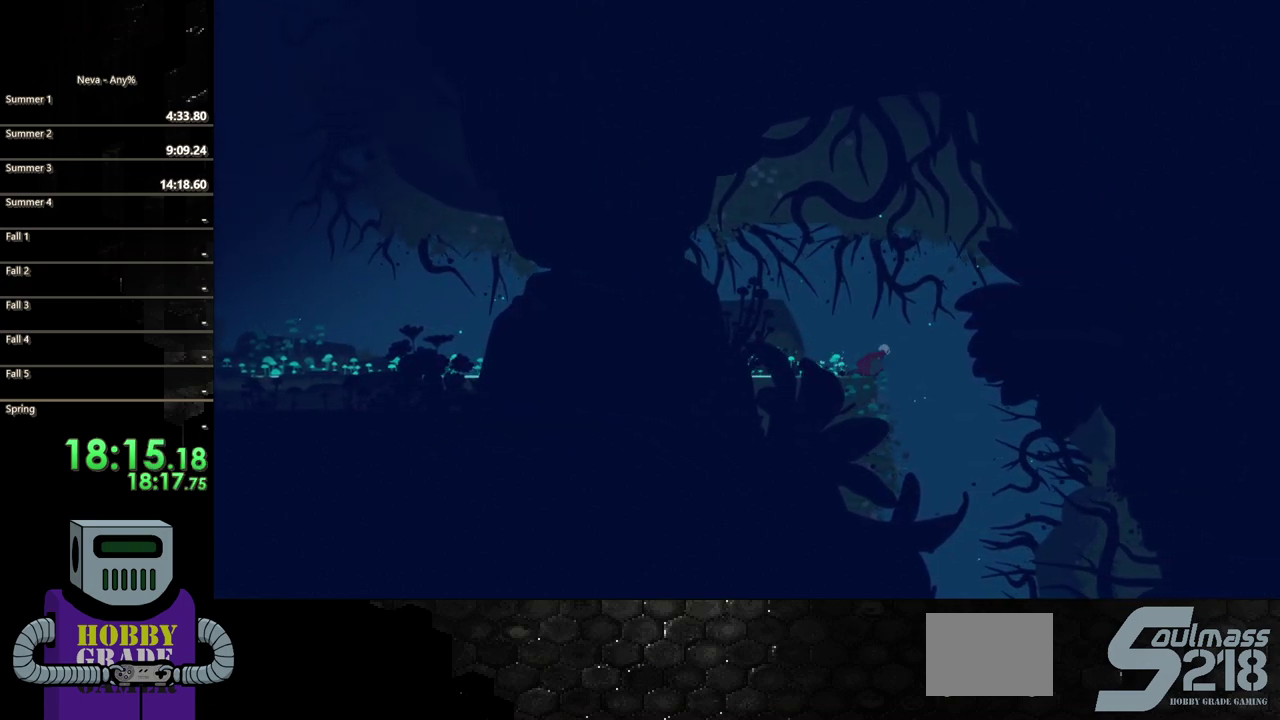
{"buttons": [], "events": [[300, "DPAD_RIGHT", "up"]]}
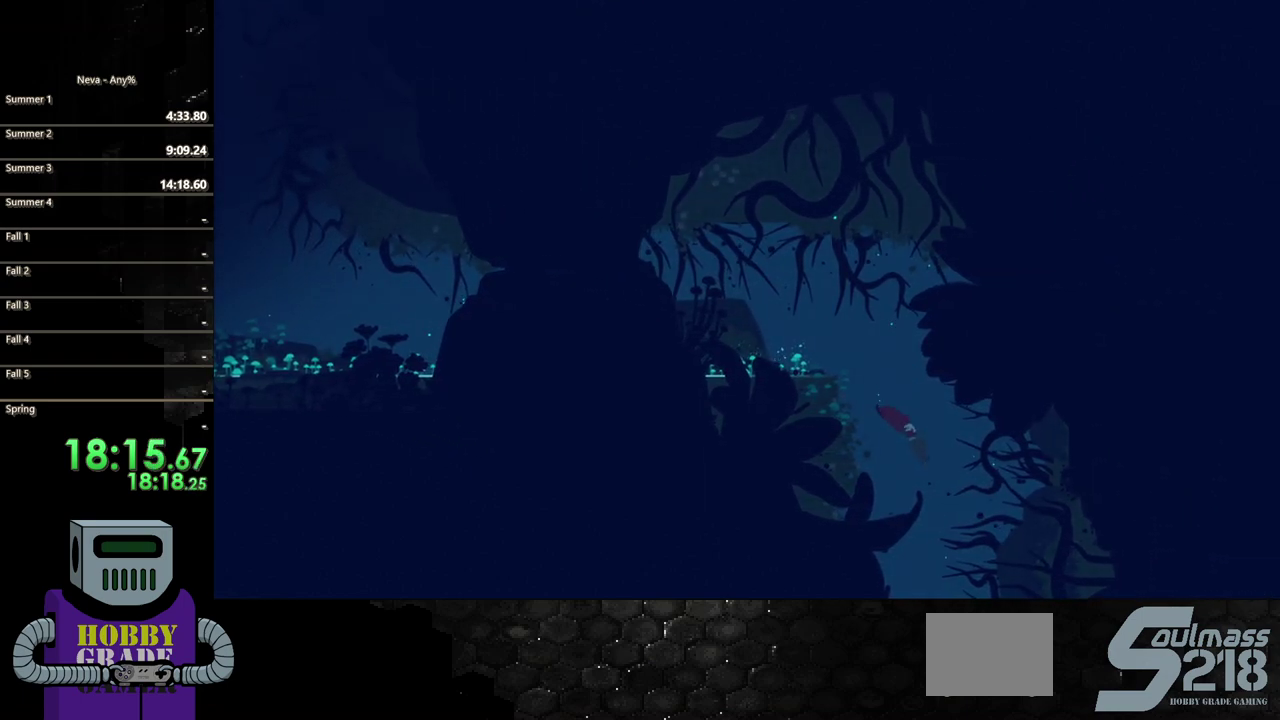
{"buttons": [], "events": []}
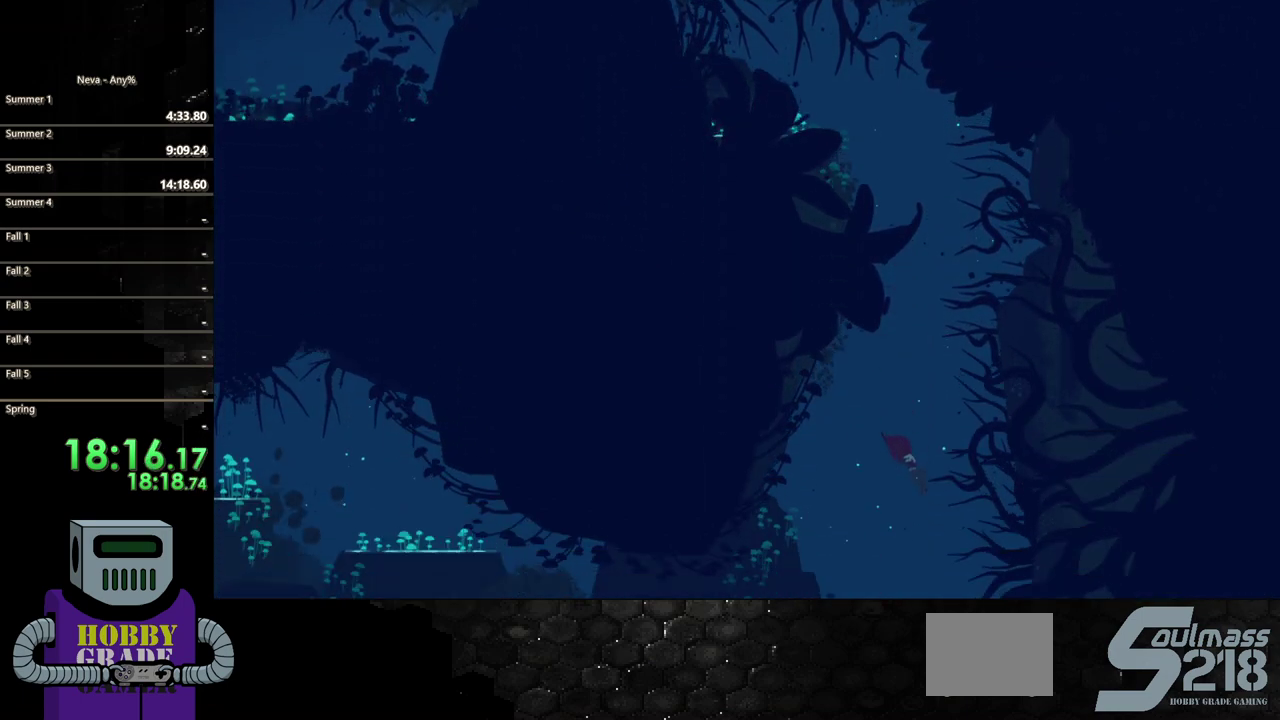
{"buttons": ["DPAD_LEFT"], "events": [[33, "DPAD_LEFT", "down"]]}
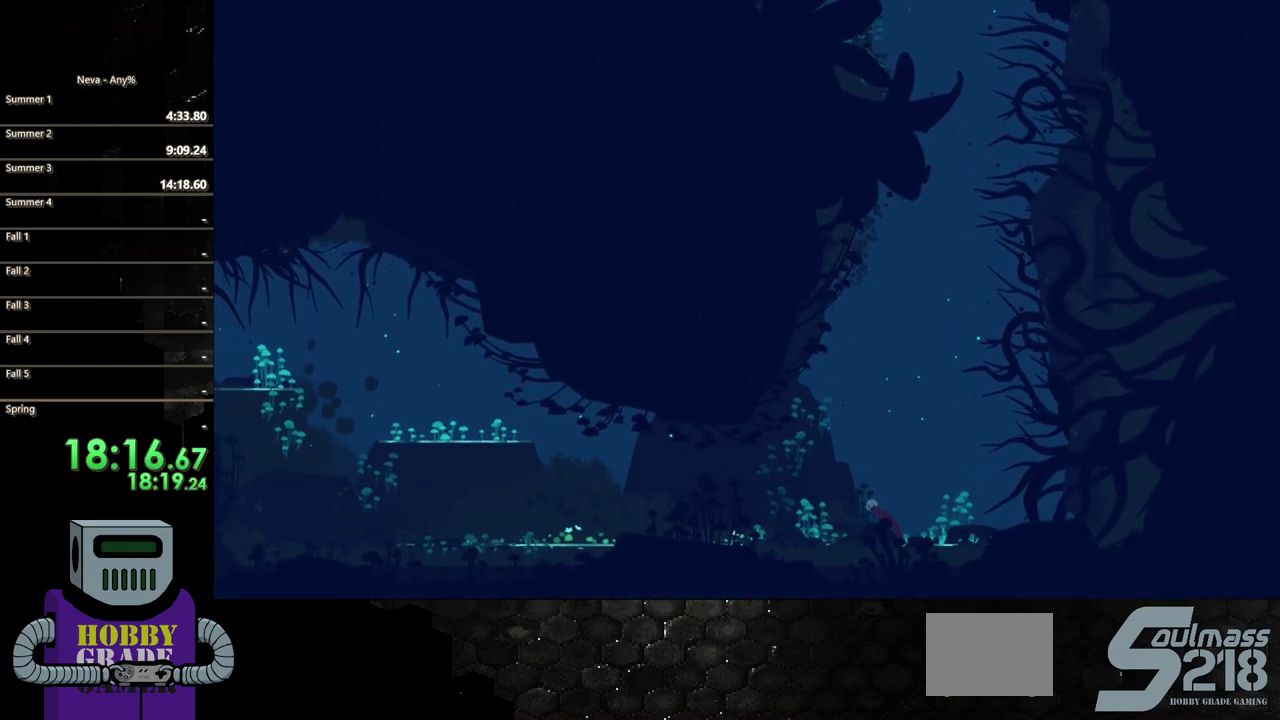
{"buttons": ["DPAD_LEFT"], "events": [[167, "CIRCLE", "down"], [300, "CIRCLE", "up"], [367, "CIRCLE", "down"], [467, "CIRCLE", "up"]]}
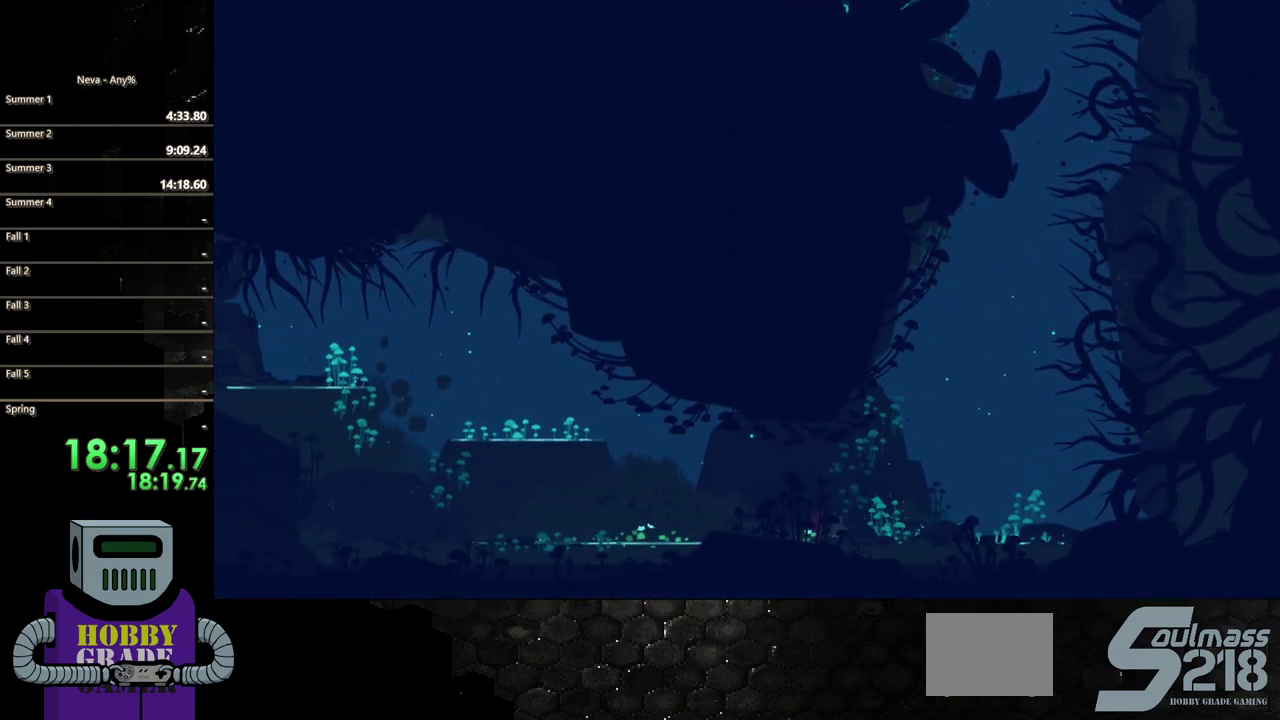
{"buttons": ["CIRCLE", "DPAD_LEFT"], "events": [[50, "CIRCLE", "down"], [150, "CIRCLE", "up"], [233, "CIRCLE", "down"], [333, "CIRCLE", "up"], [417, "CIRCLE", "down"]]}